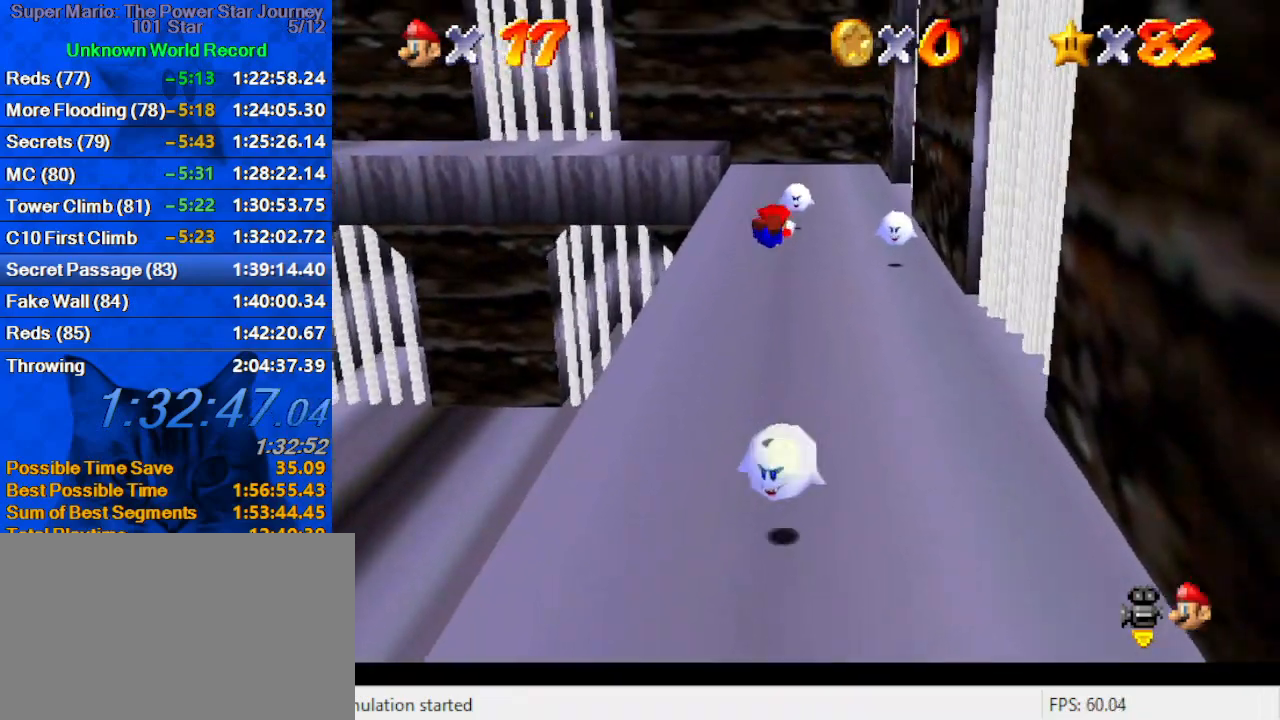
Gameplay with keyboard; each line is a JSON object with the keys held at the frame after it. "events" lists presses ("down") and releases ("up") of "a", "c", "ctrl", "d", "down", "left", "return", "right", "s", "shift", "up", "w", "x" and "y" between this image and that frame as [ms after this image, input, new state], when the widget could be followed in between. No other keys are recorded. Mouse input is not recorded.
{"keys": ["up"], "events": [[333, "d", "down"], [400, "d", "up"]]}
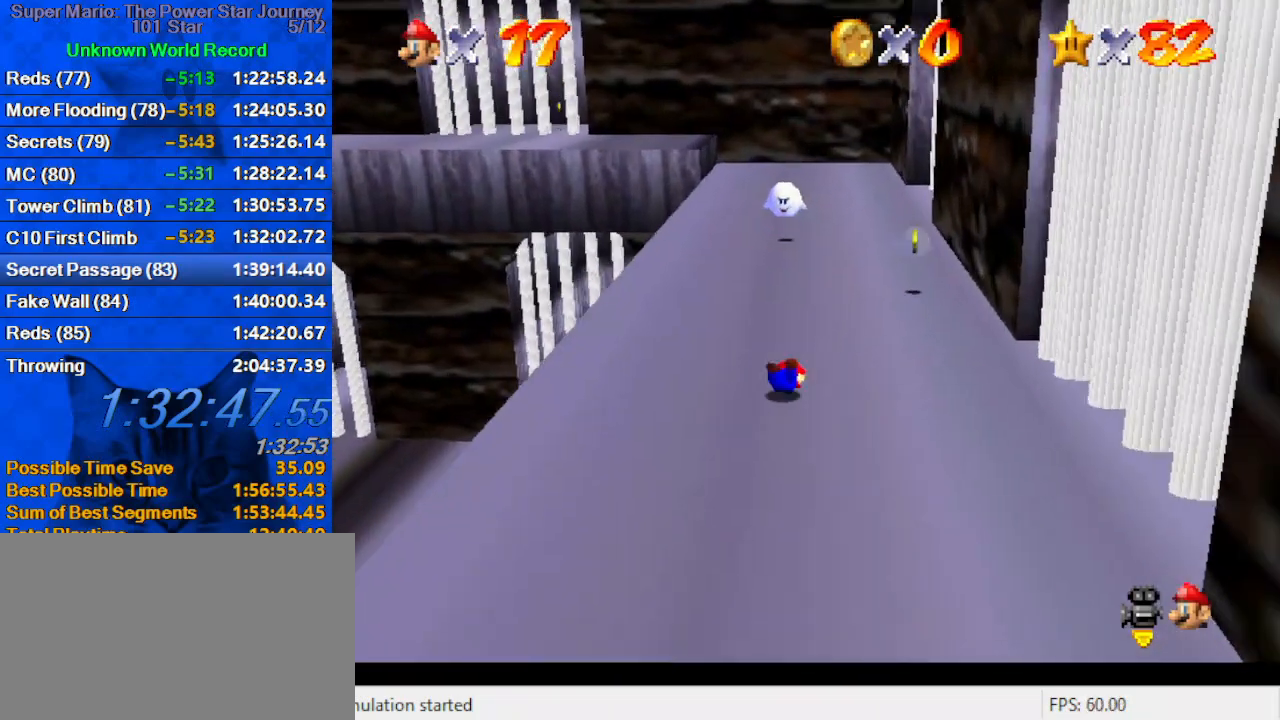
{"keys": ["up"], "events": [[66, "ctrl", "down"], [66, "shift", "down"], [200, "ctrl", "up"], [233, "shift", "up"]]}
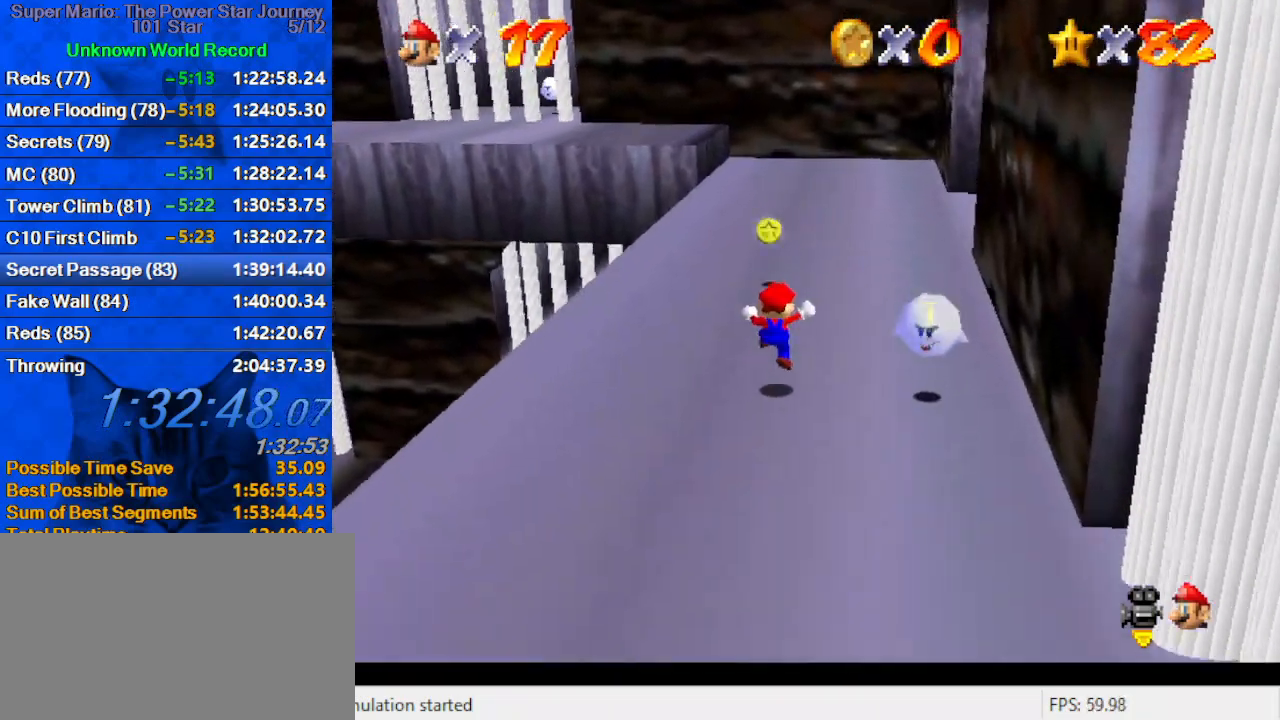
{"keys": ["ctrl", "shift", "up"], "events": [[100, "ctrl", "down"], [266, "ctrl", "up"], [500, "ctrl", "down"], [500, "shift", "down"]]}
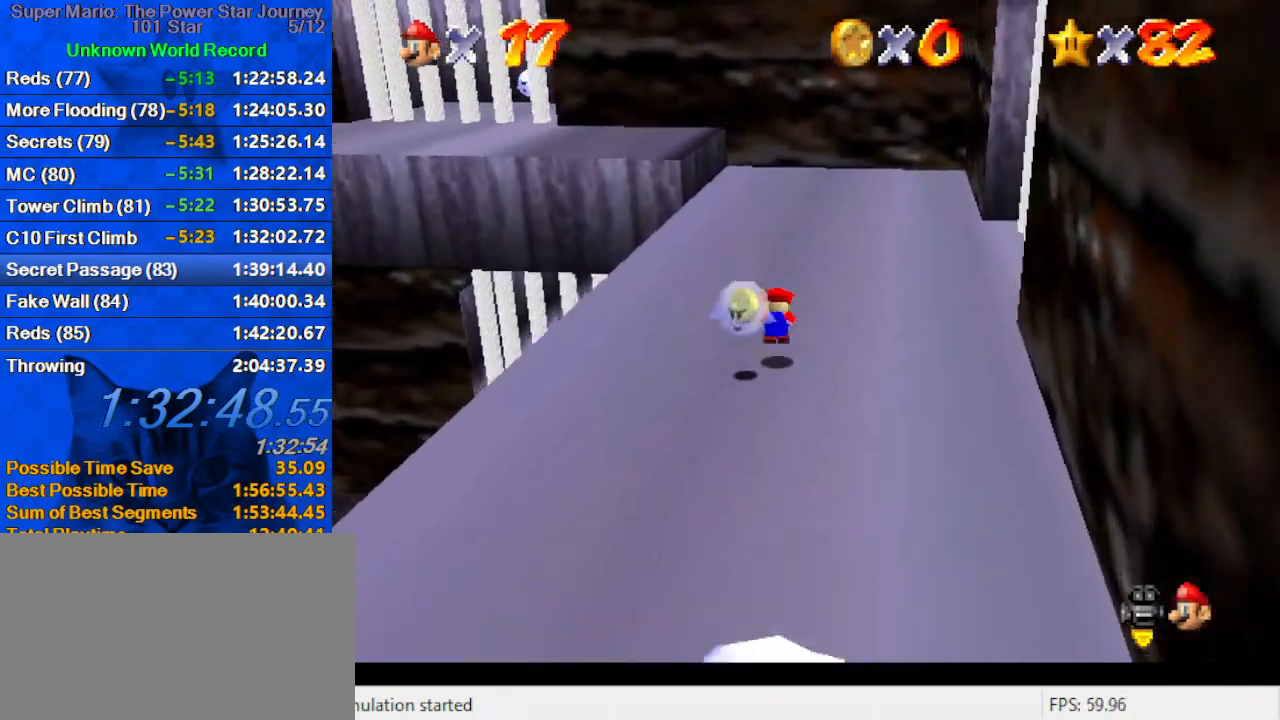
{"keys": ["left", "up"], "events": [[66, "ctrl", "up"], [133, "shift", "up"], [166, "d", "down"], [233, "right", "down"], [300, "d", "up"], [300, "right", "up"], [500, "left", "down"]]}
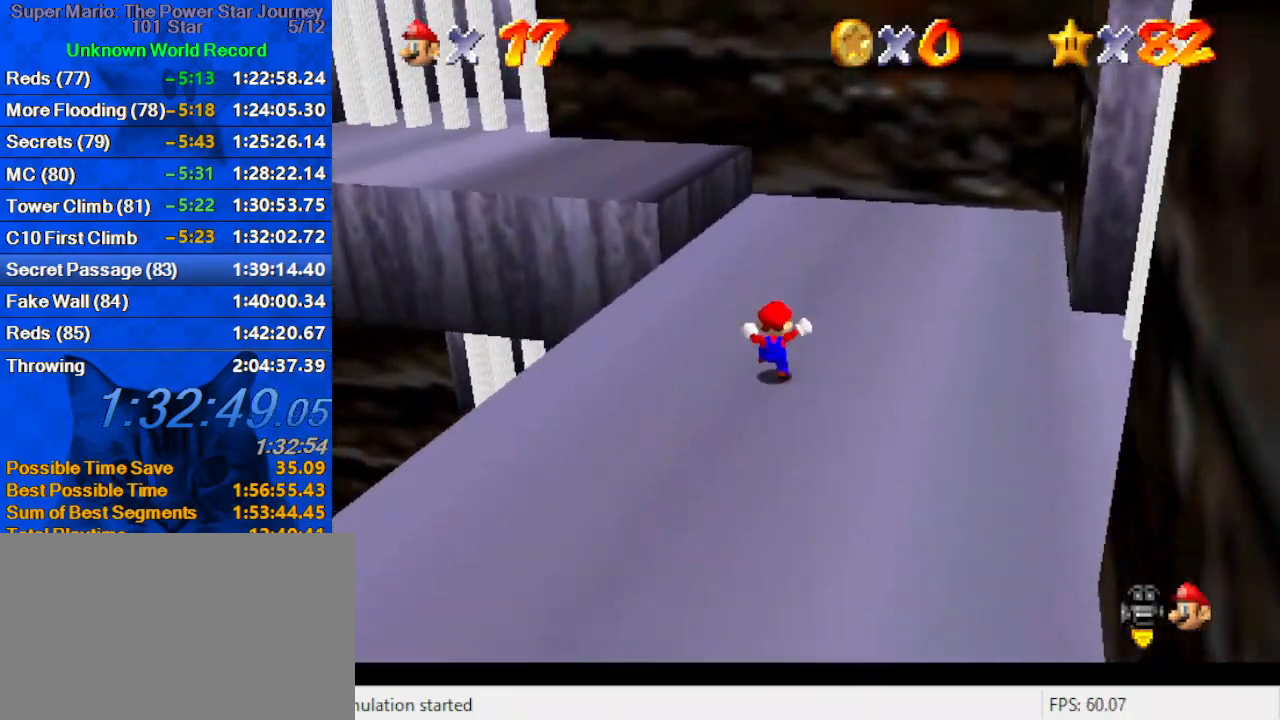
{"keys": ["d", "left", "up"], "events": [[233, "y", "down"], [266, "shift", "down"], [366, "y", "up"], [433, "shift", "up"], [466, "d", "down"]]}
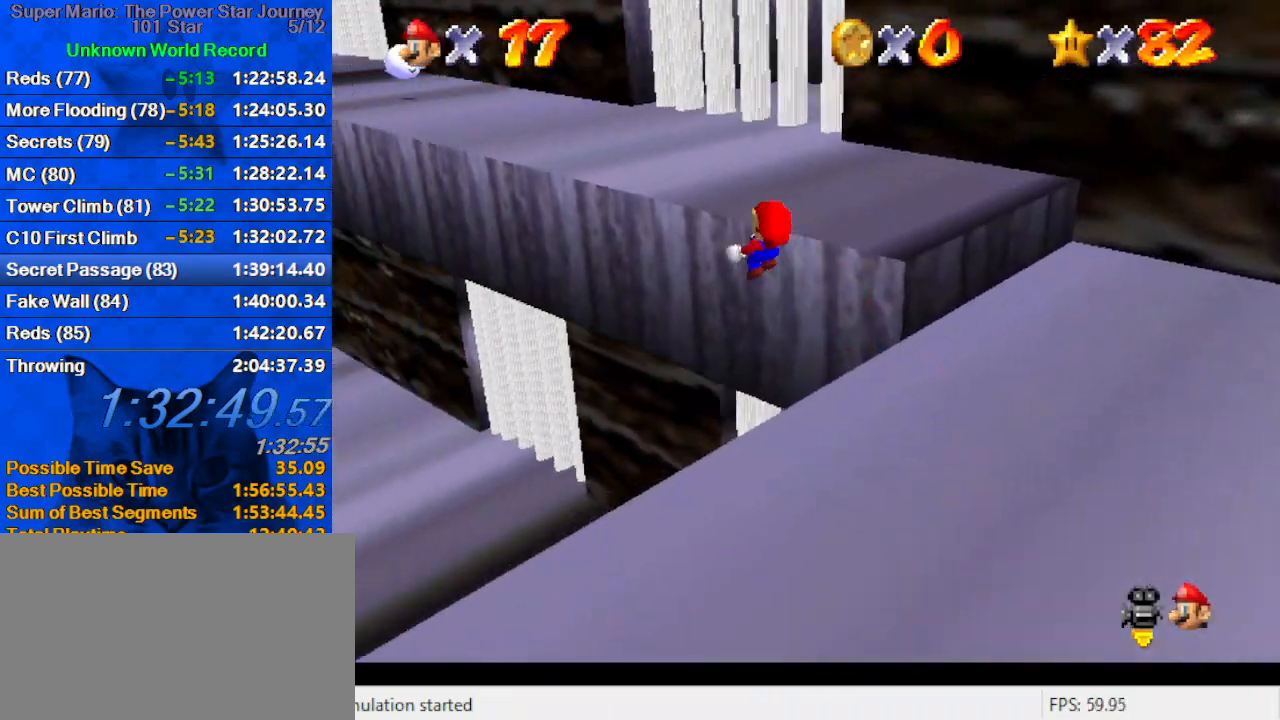
{"keys": ["up"], "events": [[66, "d", "up"], [66, "left", "up"], [166, "d", "down"], [233, "d", "up"], [333, "d", "down"], [433, "d", "up"]]}
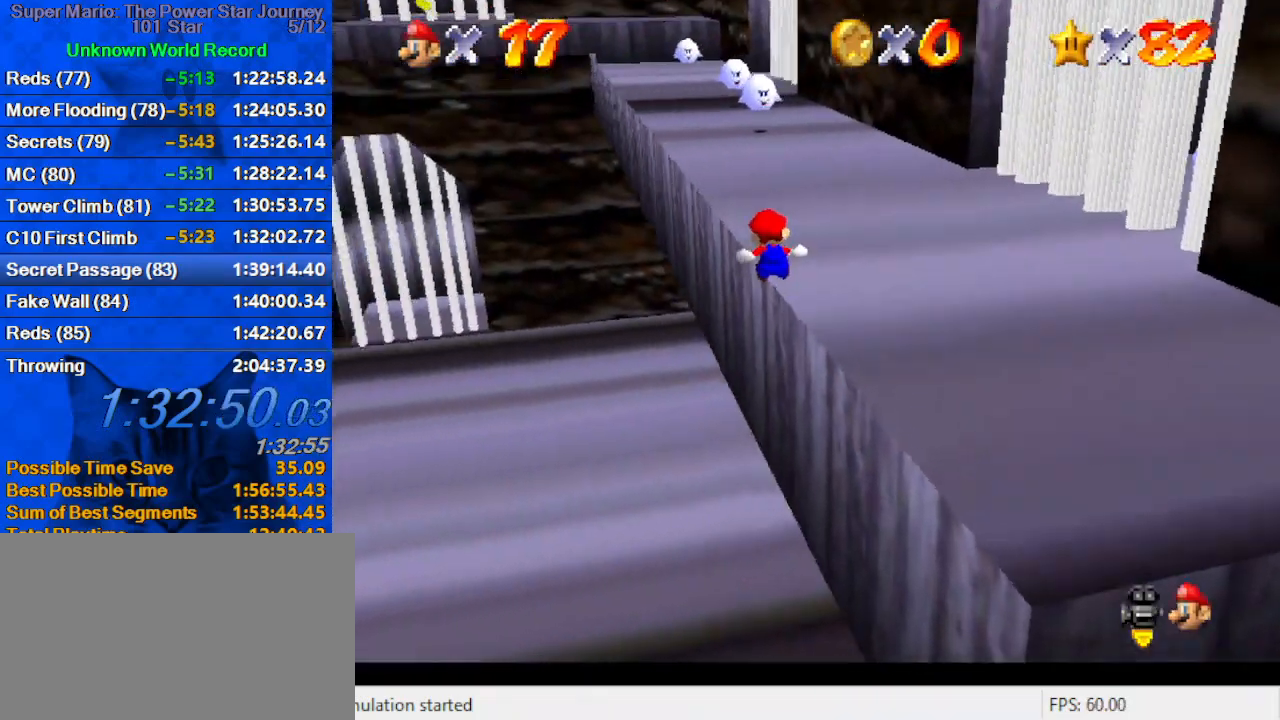
{"keys": ["ctrl", "up"], "events": [[366, "ctrl", "down"], [366, "shift", "down"], [500, "shift", "up"]]}
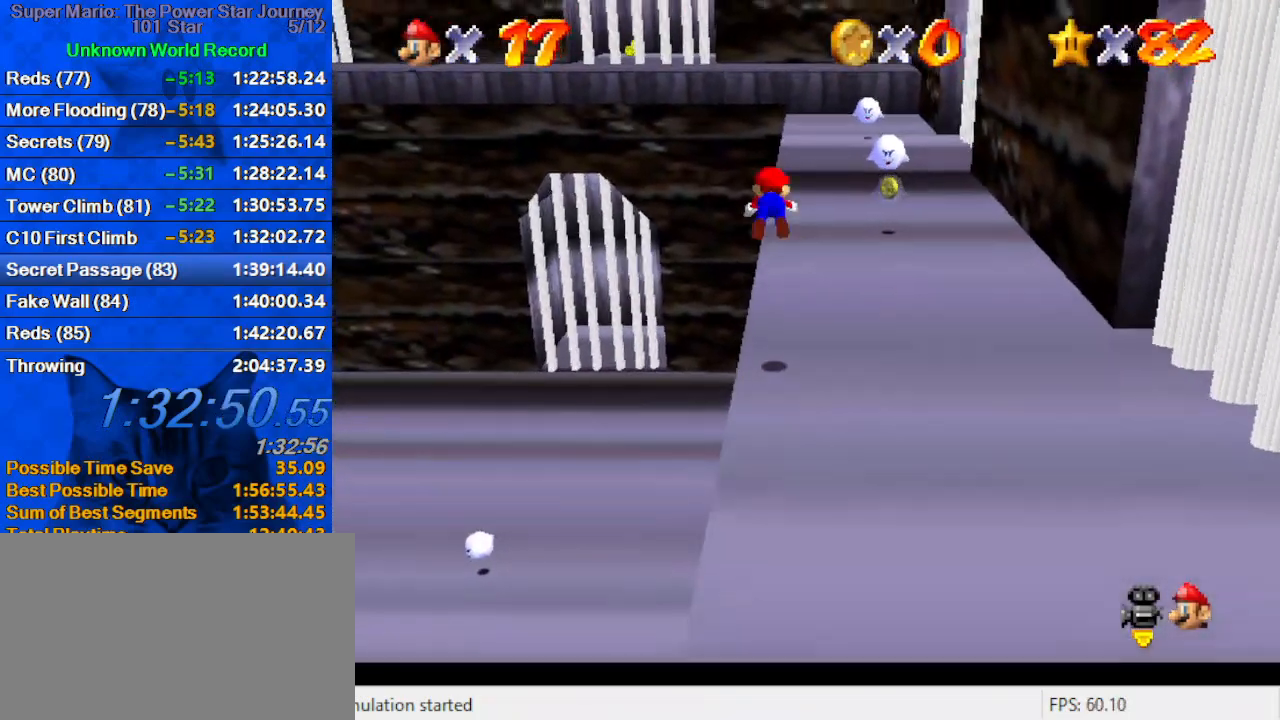
{"keys": ["right", "up"], "events": [[33, "ctrl", "up"], [433, "right", "down"]]}
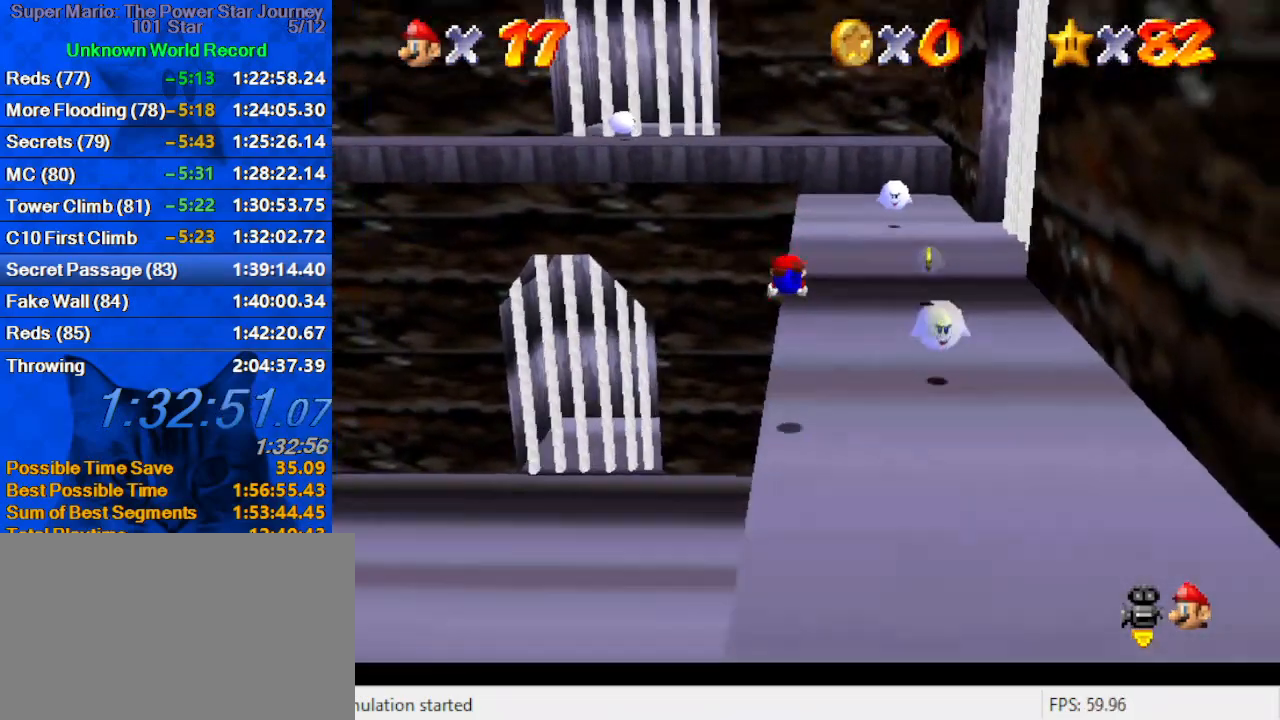
{"keys": ["up"], "events": [[233, "right", "up"], [233, "shift", "down"], [300, "ctrl", "down"], [466, "ctrl", "up"], [466, "shift", "up"]]}
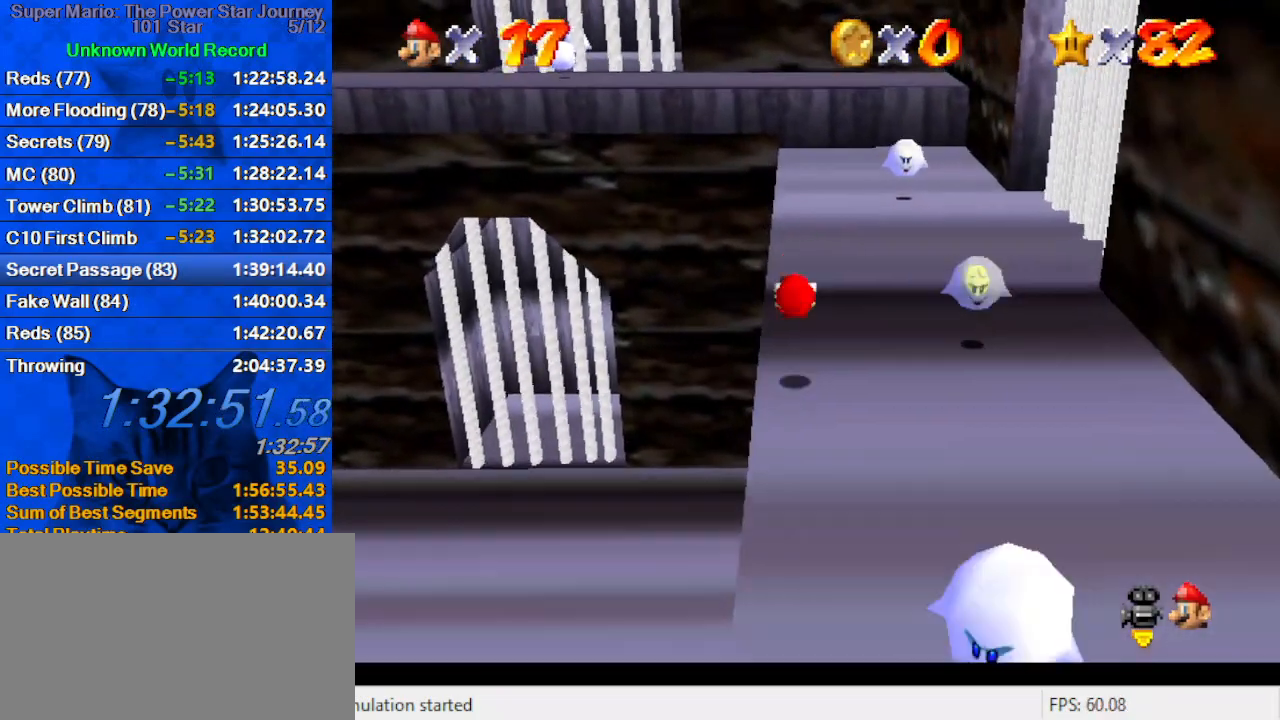
{"keys": ["up"], "events": [[33, "right", "down"], [300, "right", "up"], [366, "ctrl", "down"], [500, "ctrl", "up"]]}
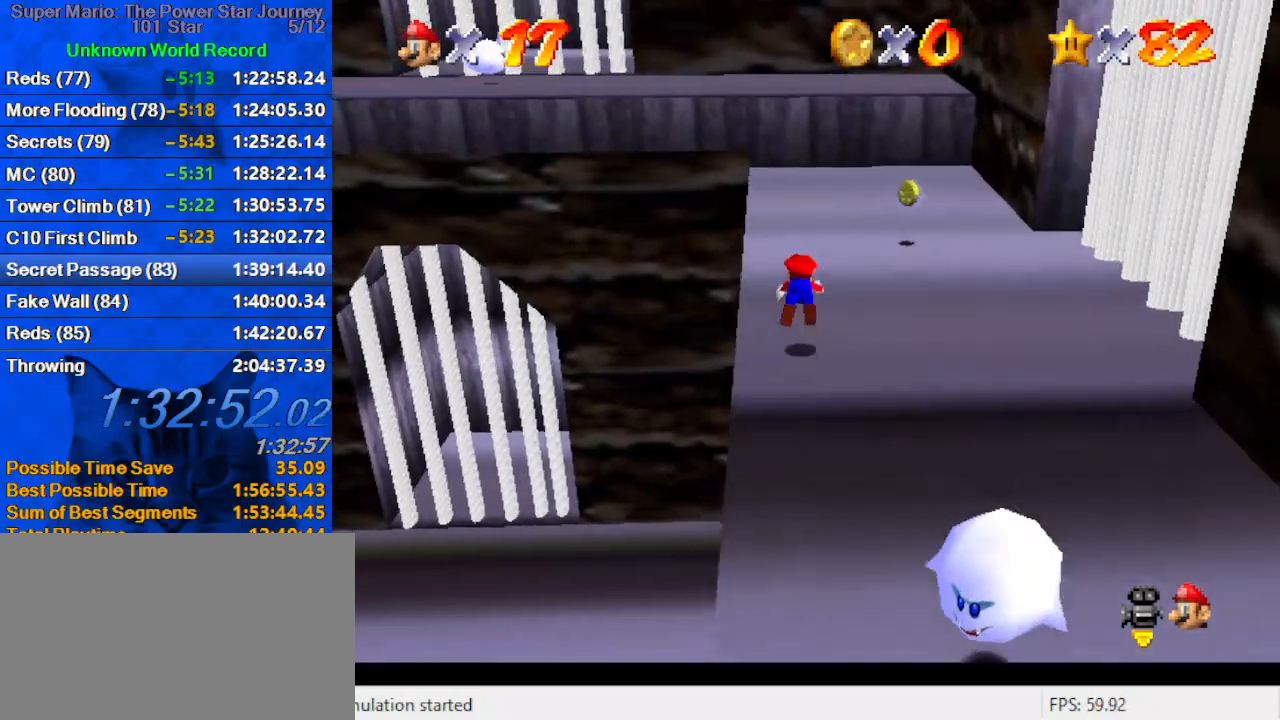
{"keys": ["d", "right", "up"], "events": [[33, "right", "down"], [133, "right", "up"], [233, "ctrl", "down"], [233, "shift", "down"], [266, "right", "down"], [366, "ctrl", "up"], [366, "shift", "up"], [400, "d", "down"]]}
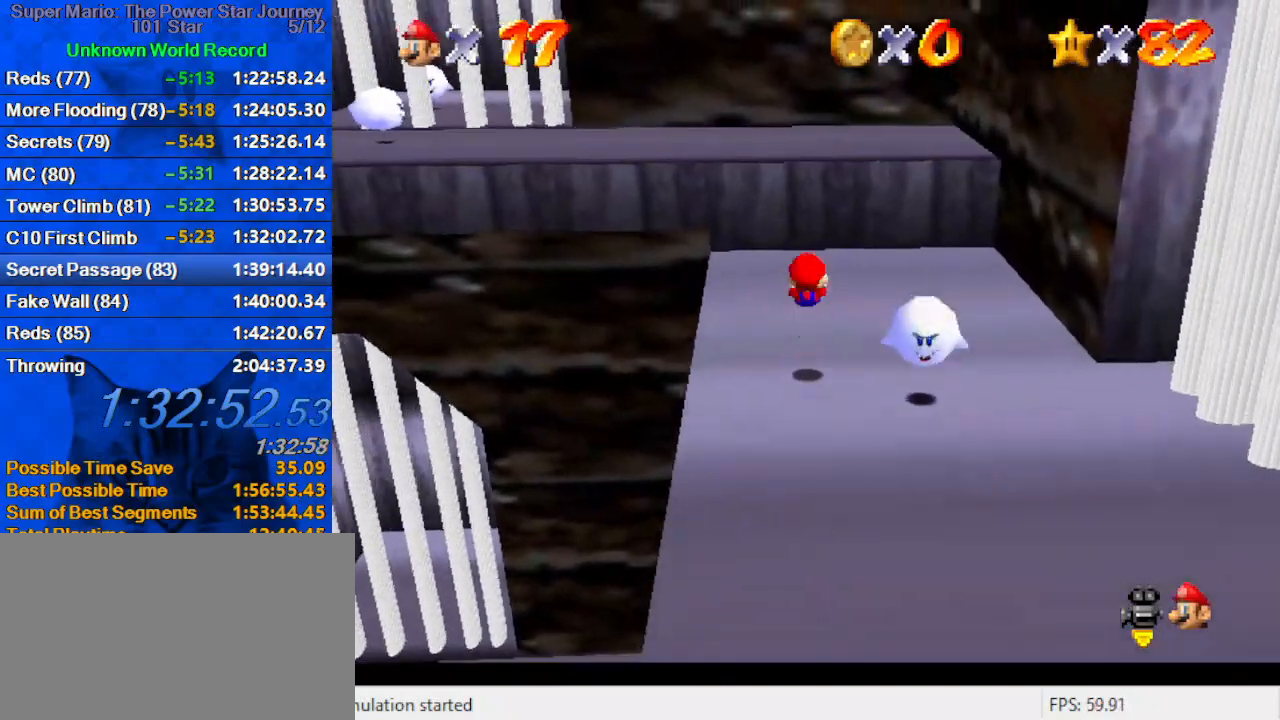
{"keys": ["left", "shift", "up", "y"], "events": [[100, "d", "up"], [100, "right", "up"], [300, "left", "down"], [433, "y", "down"], [466, "shift", "down"]]}
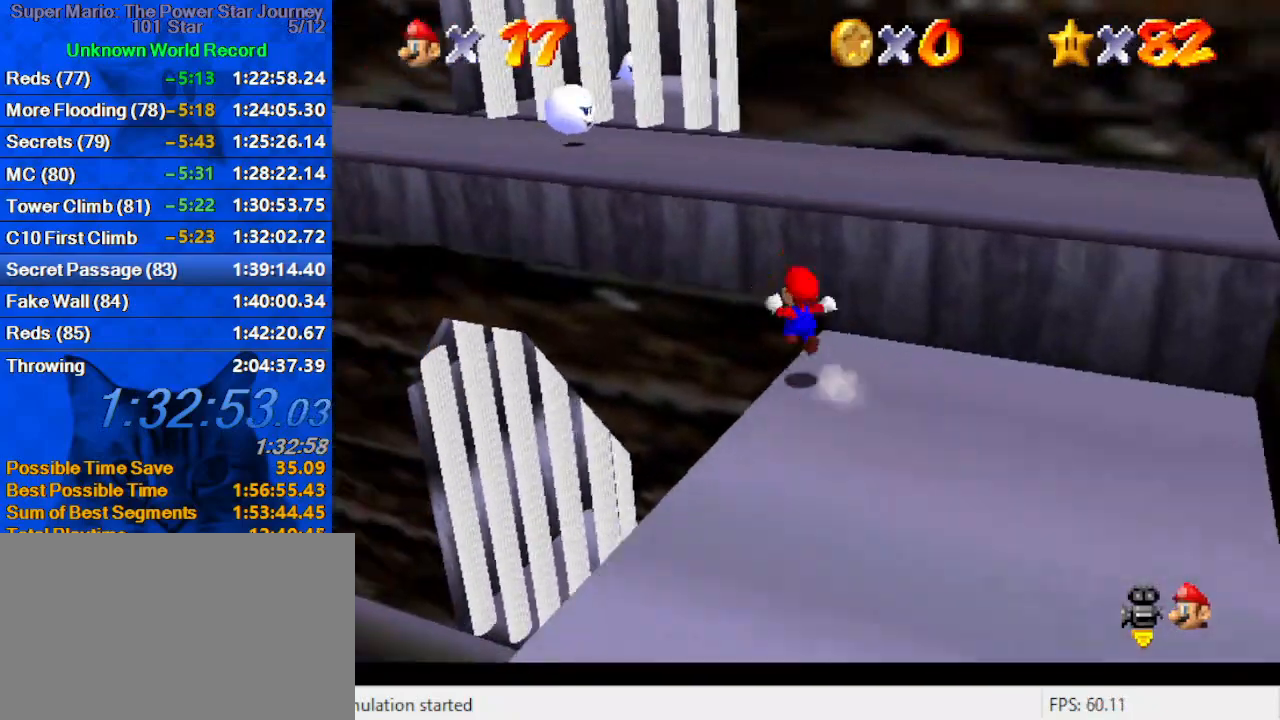
{"keys": ["up"], "events": [[100, "y", "up"], [166, "shift", "up"], [200, "d", "down"], [300, "left", "up"], [333, "d", "up"]]}
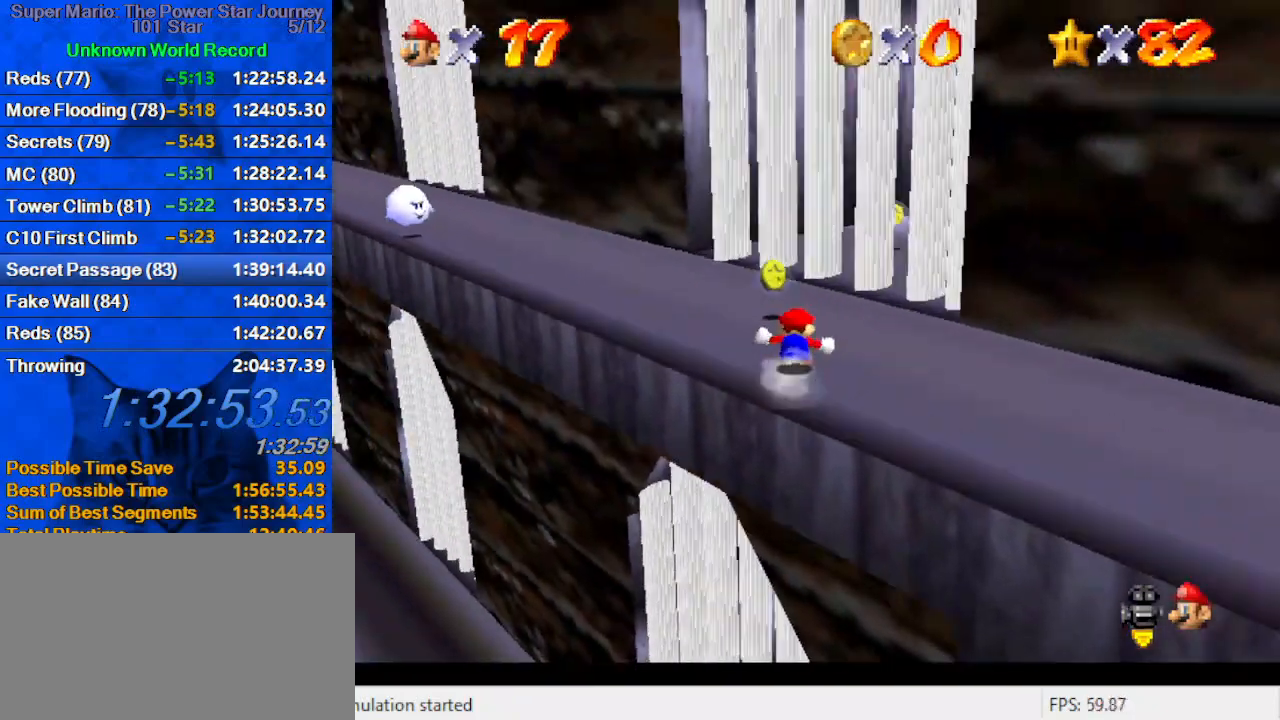
{"keys": ["up"], "events": [[233, "left", "down"], [266, "ctrl", "down"], [300, "left", "up"], [366, "ctrl", "up"], [400, "d", "down"], [500, "d", "up"]]}
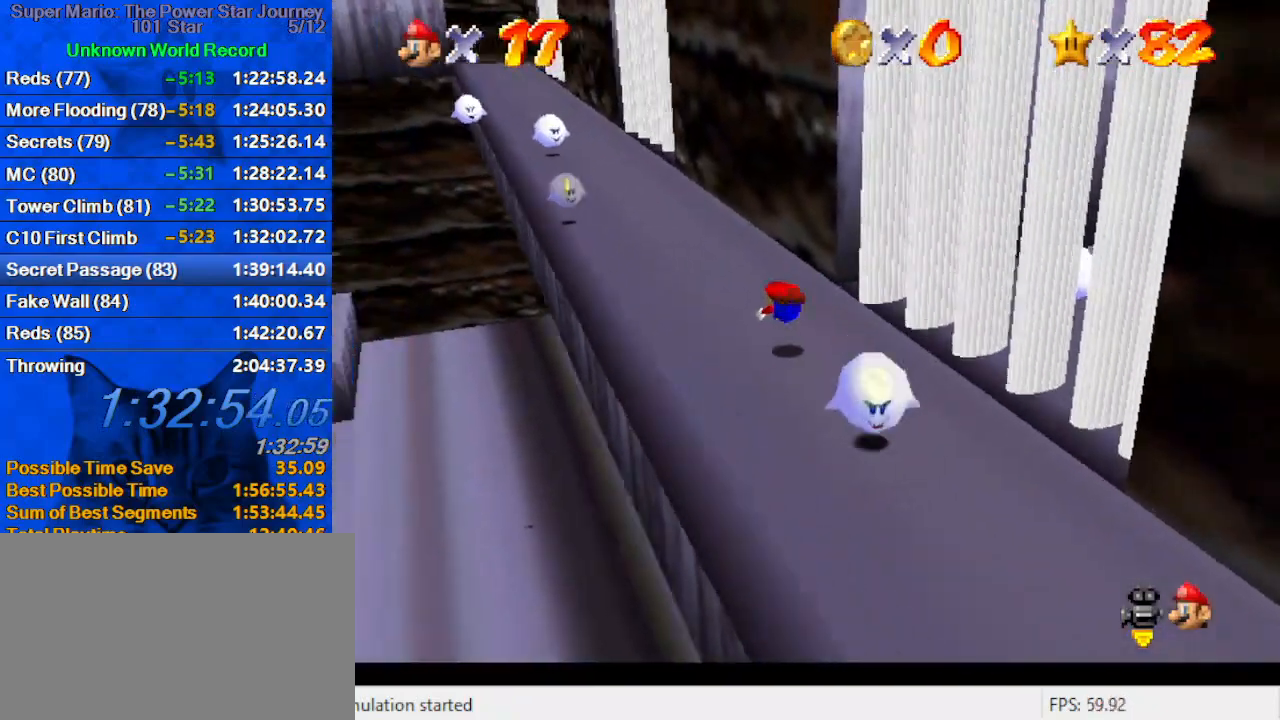
{"keys": ["up"], "events": [[133, "ctrl", "down"], [133, "shift", "down"], [266, "ctrl", "up"], [333, "shift", "up"]]}
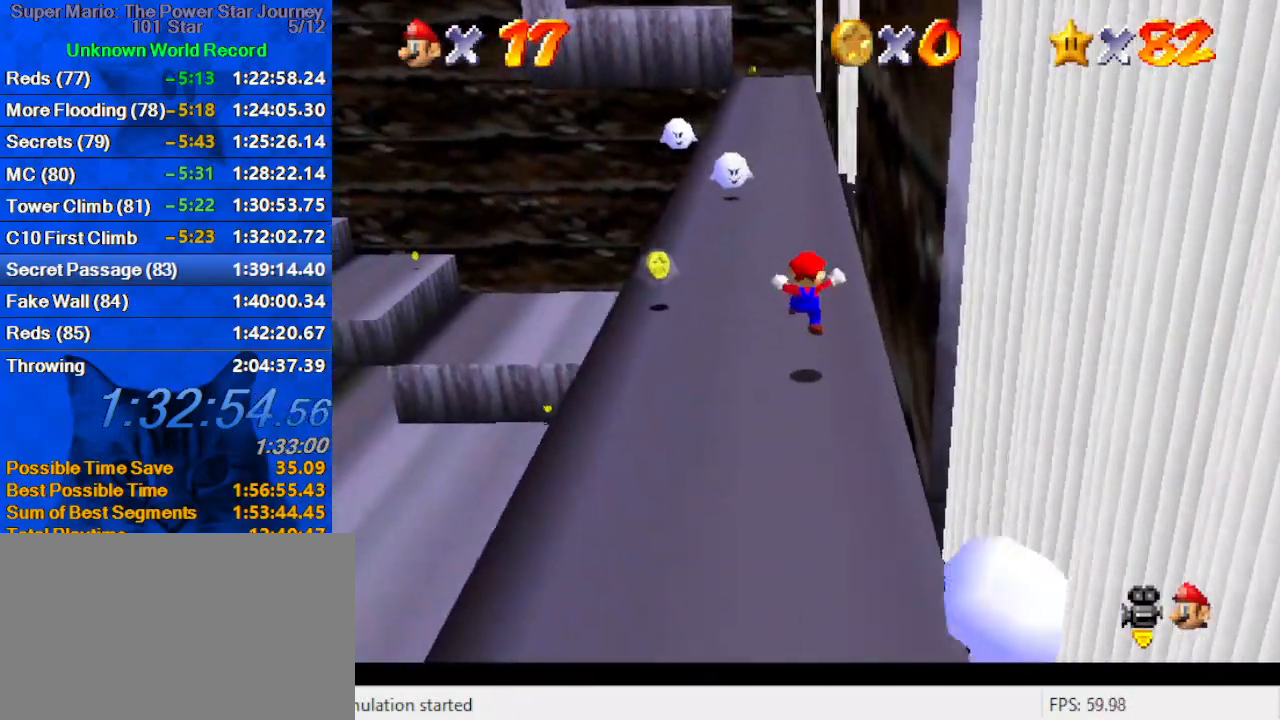
{"keys": ["up"], "events": [[233, "ctrl", "down"], [400, "ctrl", "up"]]}
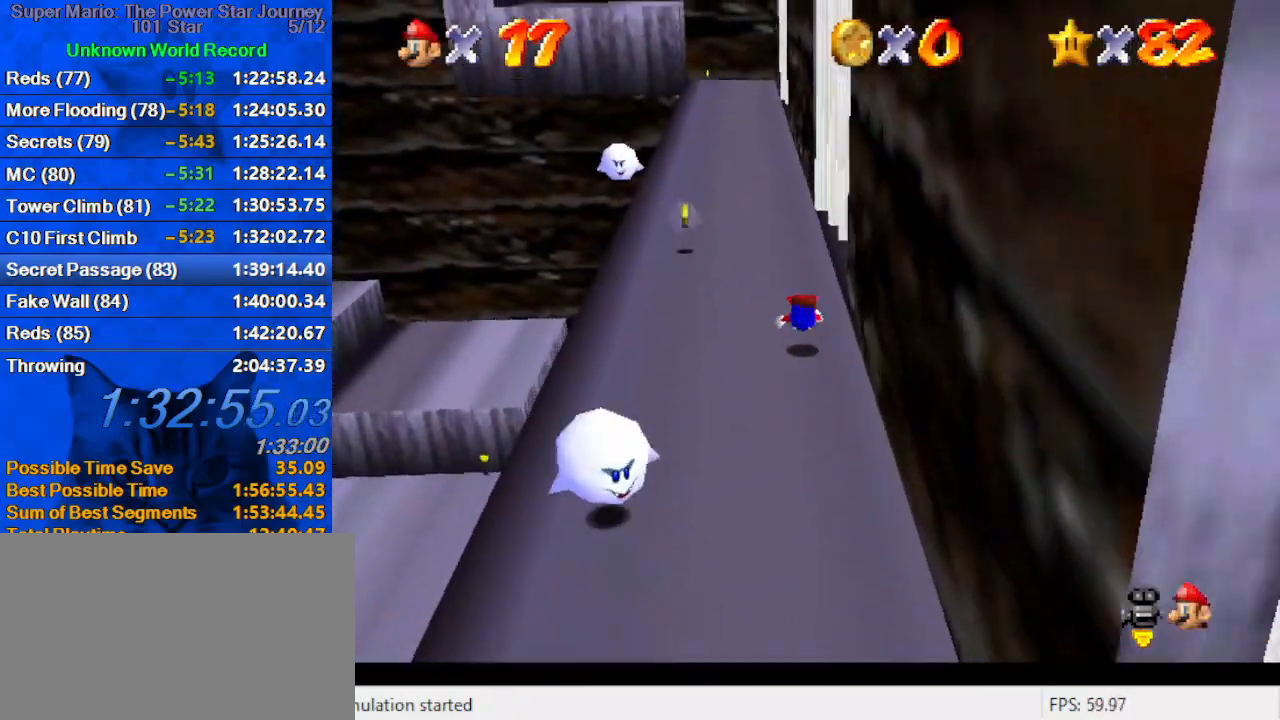
{"keys": ["left", "up"], "events": [[133, "ctrl", "down"], [133, "shift", "down"], [300, "ctrl", "up"], [300, "left", "down"], [300, "shift", "up"]]}
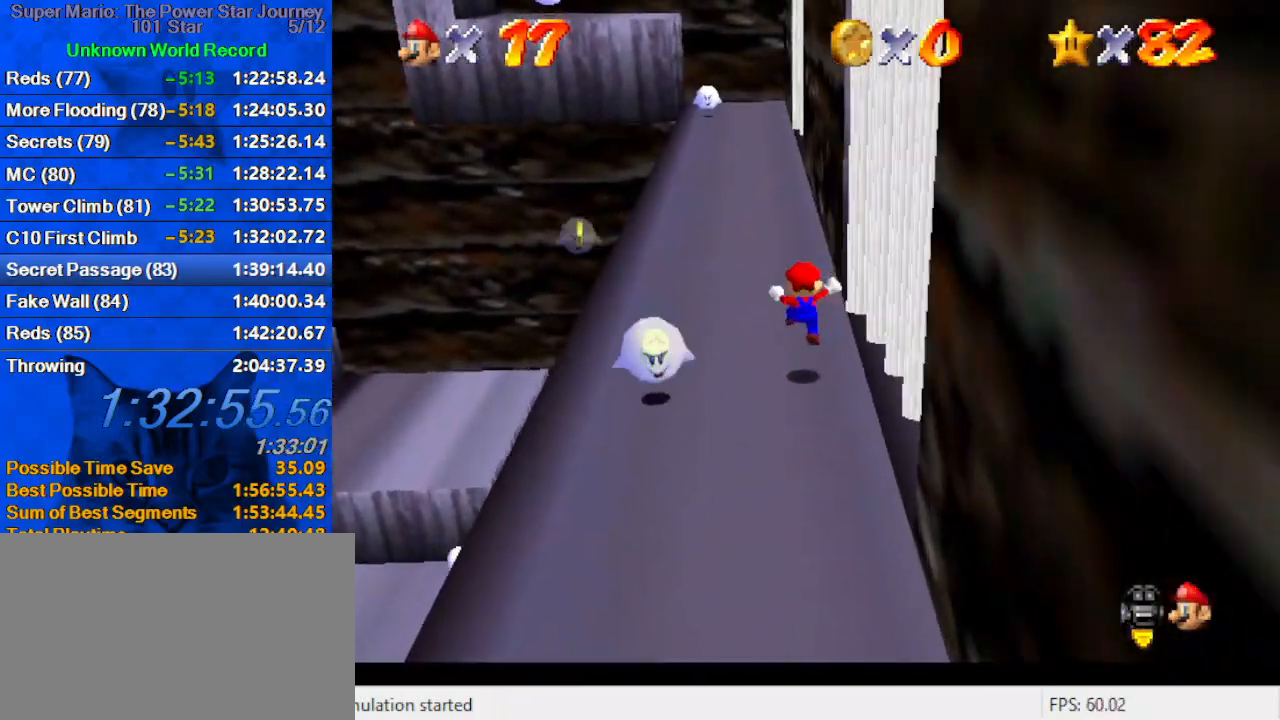
{"keys": ["up"], "events": [[133, "left", "up"], [166, "shift", "down"], [266, "shift", "up"], [366, "ctrl", "down"], [500, "ctrl", "up"]]}
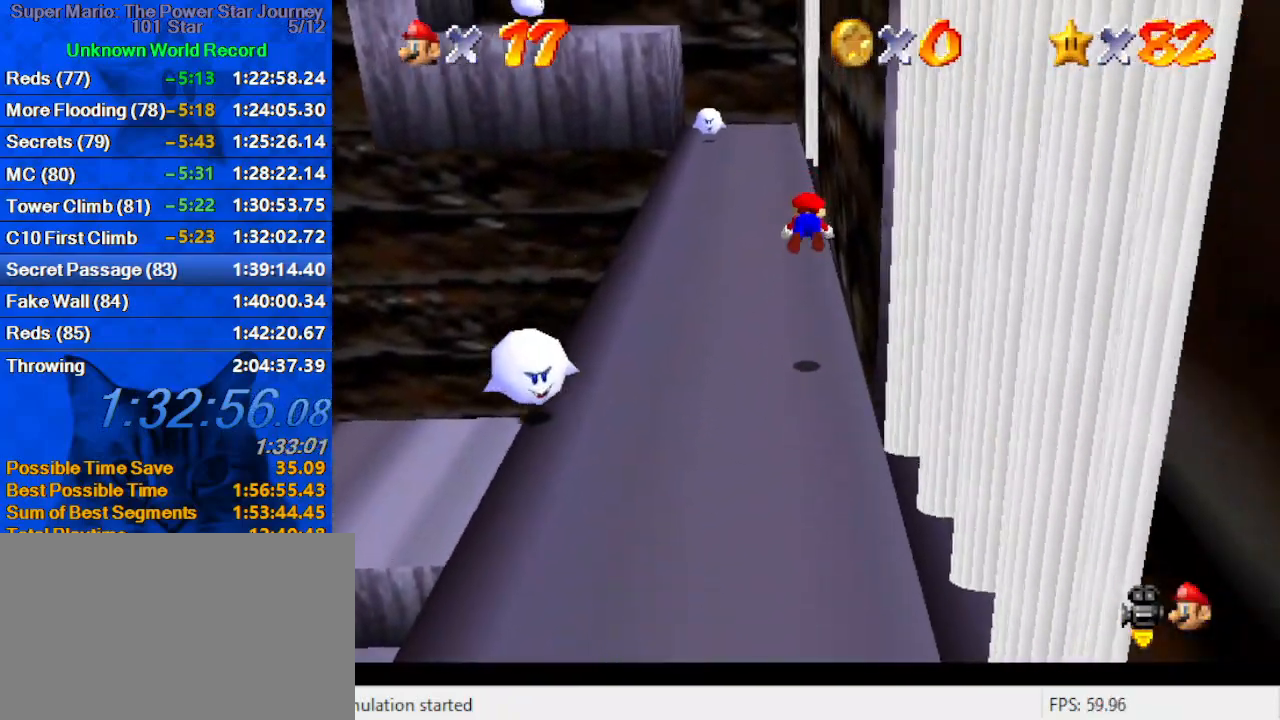
{"keys": ["ctrl", "shift", "up"], "events": [[333, "ctrl", "down"], [333, "shift", "down"]]}
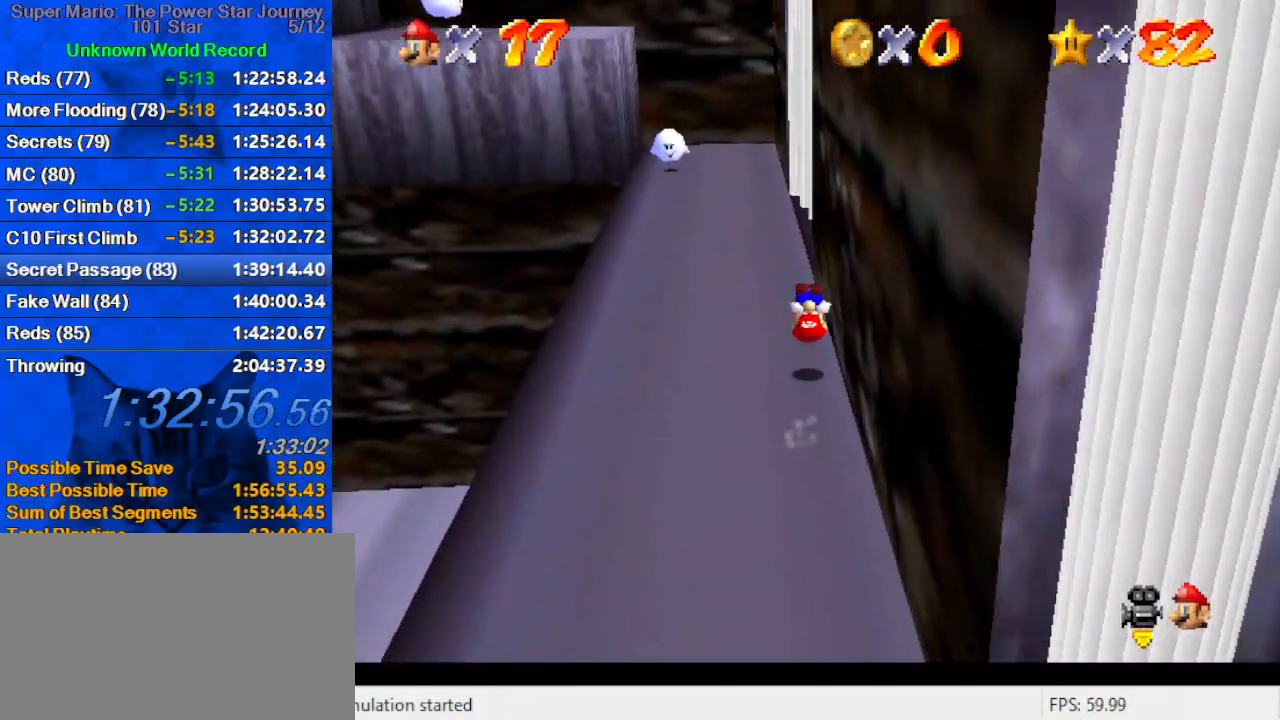
{"keys": ["ctrl", "shift"], "events": [[33, "ctrl", "up"], [333, "left", "down"], [433, "ctrl", "down"], [433, "left", "up"], [433, "up", "up"]]}
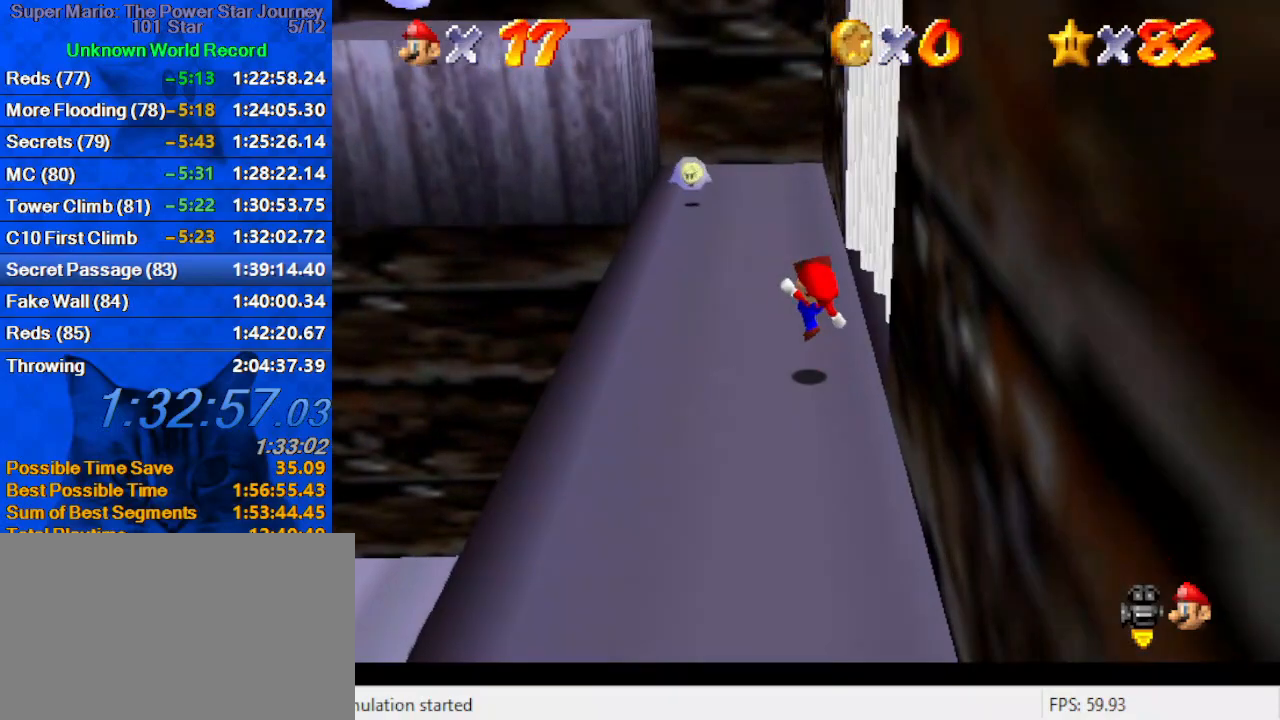
{"keys": ["left", "up"], "events": [[33, "up", "down"], [66, "ctrl", "up"], [66, "shift", "up"], [300, "shift", "down"], [366, "left", "down"], [366, "shift", "up"]]}
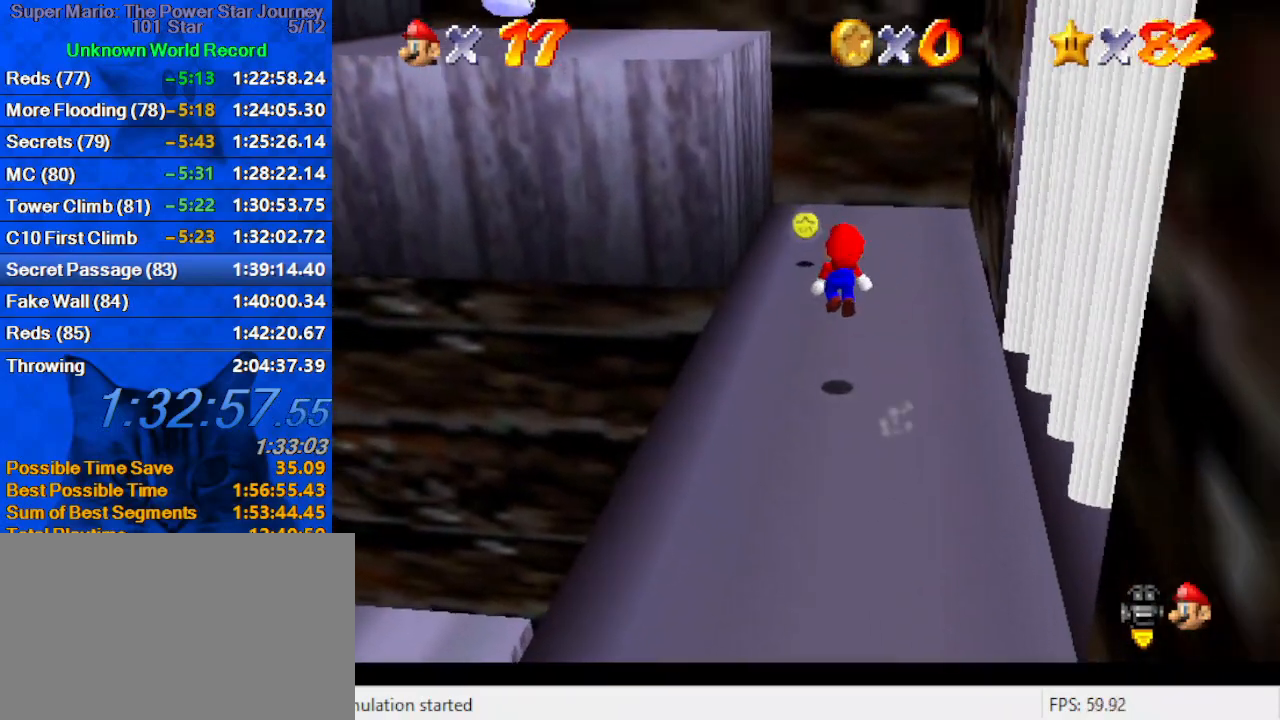
{"keys": ["shift", "up"], "events": [[133, "left", "up"], [366, "shift", "down"]]}
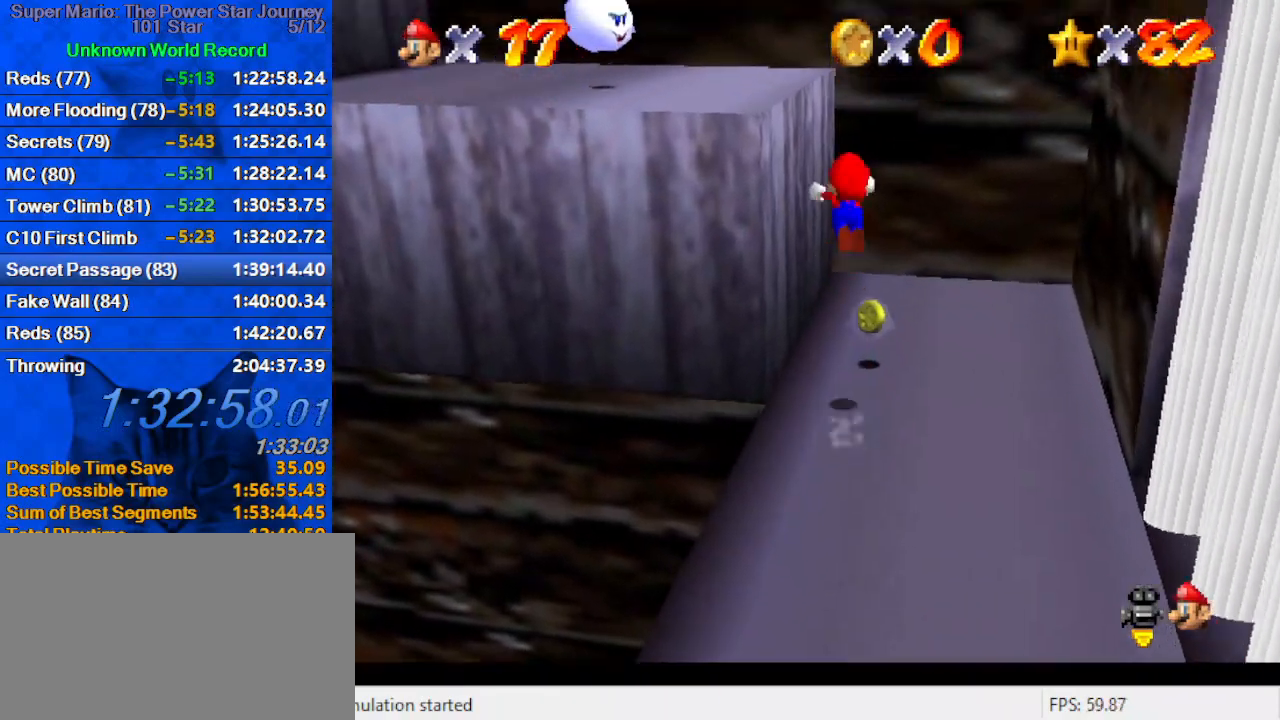
{"keys": ["left"], "events": [[66, "left", "down"], [66, "shift", "up"], [100, "d", "down"], [166, "up", "up"], [166, "w", "down"], [233, "d", "up"], [300, "w", "up"], [333, "d", "down"], [400, "s", "down"], [466, "d", "up"], [466, "s", "up"]]}
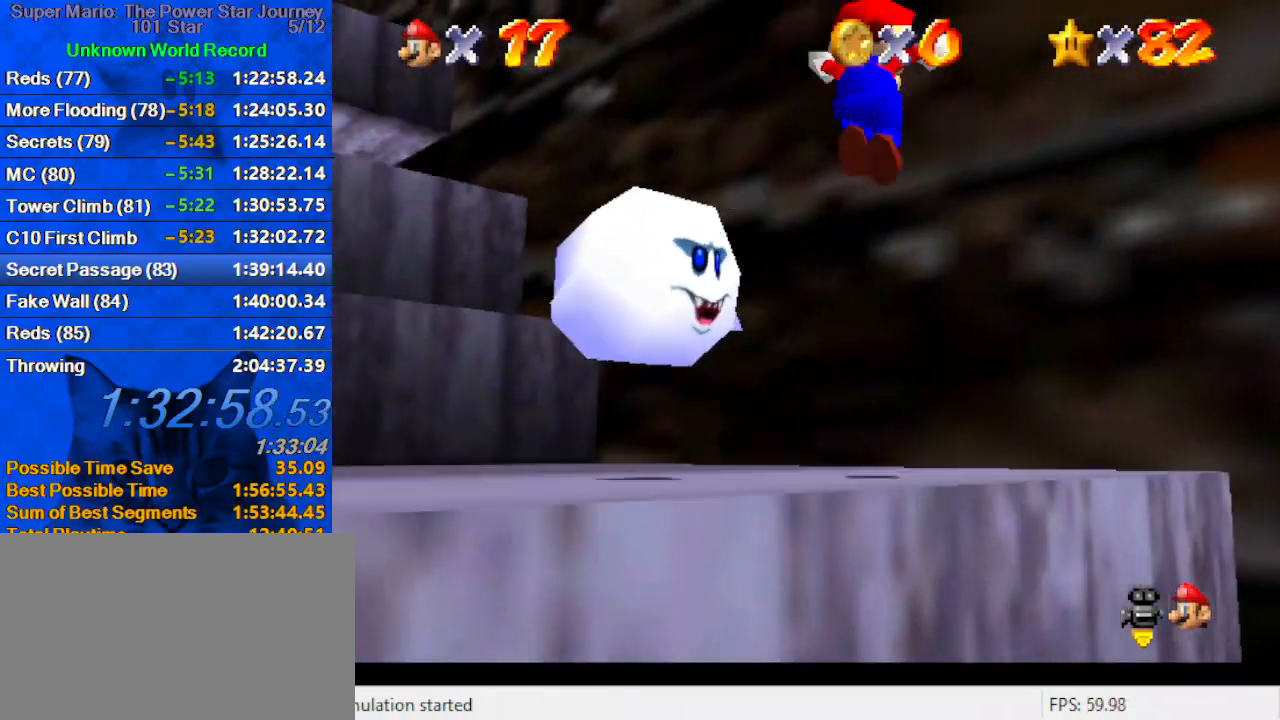
{"keys": ["left"], "events": [[33, "up", "down"], [66, "left", "up"], [266, "left", "down"], [433, "up", "up"]]}
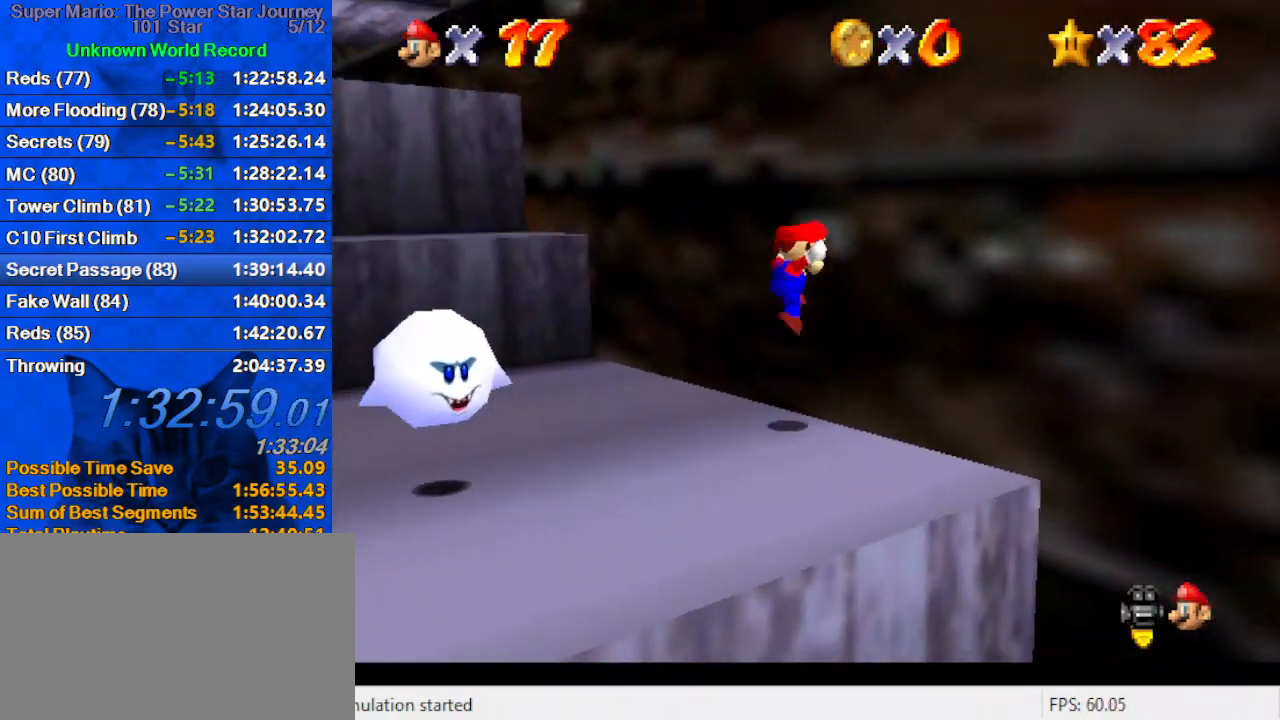
{"keys": ["right", "up"], "events": [[33, "shift", "down"], [33, "up", "down"], [133, "shift", "up"], [233, "left", "up"], [466, "right", "down"]]}
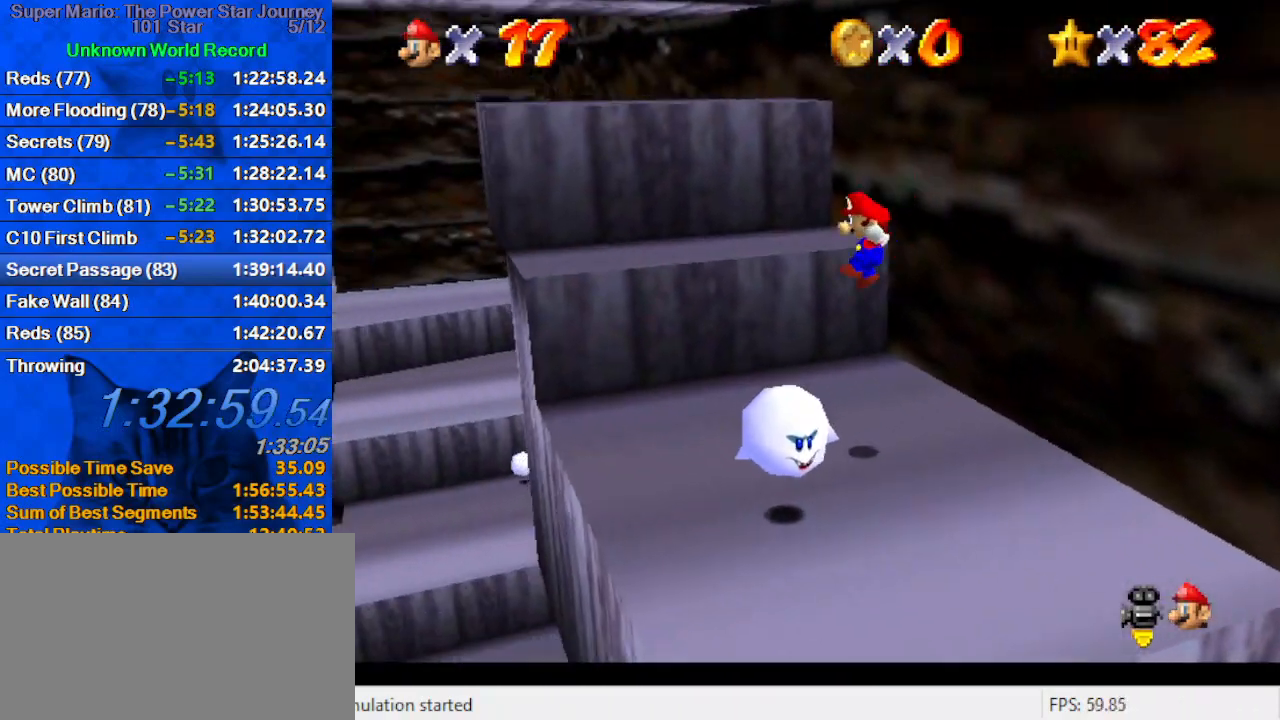
{"keys": ["left", "up"], "events": [[233, "right", "up"], [366, "left", "down"]]}